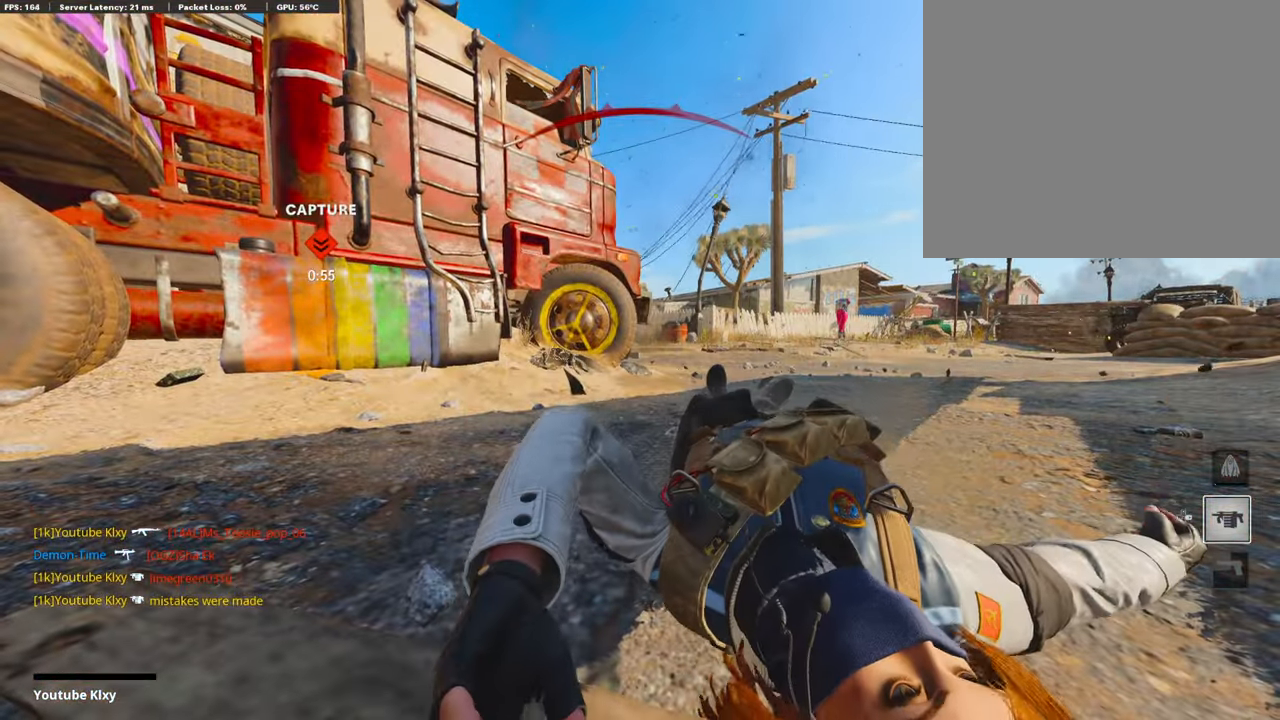
Gameplay with a controller (PlayStation layout); each line is a JSON object with the inputs held at the frame after it. "events" lists button and stick changes between this image and that frame as [ms after this image, input, new state], when the widget could be followed in between.
{"buttons": ["L3"], "left_stick": "up", "right_stick": "center", "events": [[84, "CROSS", "down"], [84, "left_stick", "up"], [402, "CROSS", "up"], [402, "L3", "down"], [402, "SQUARE", "up"]]}
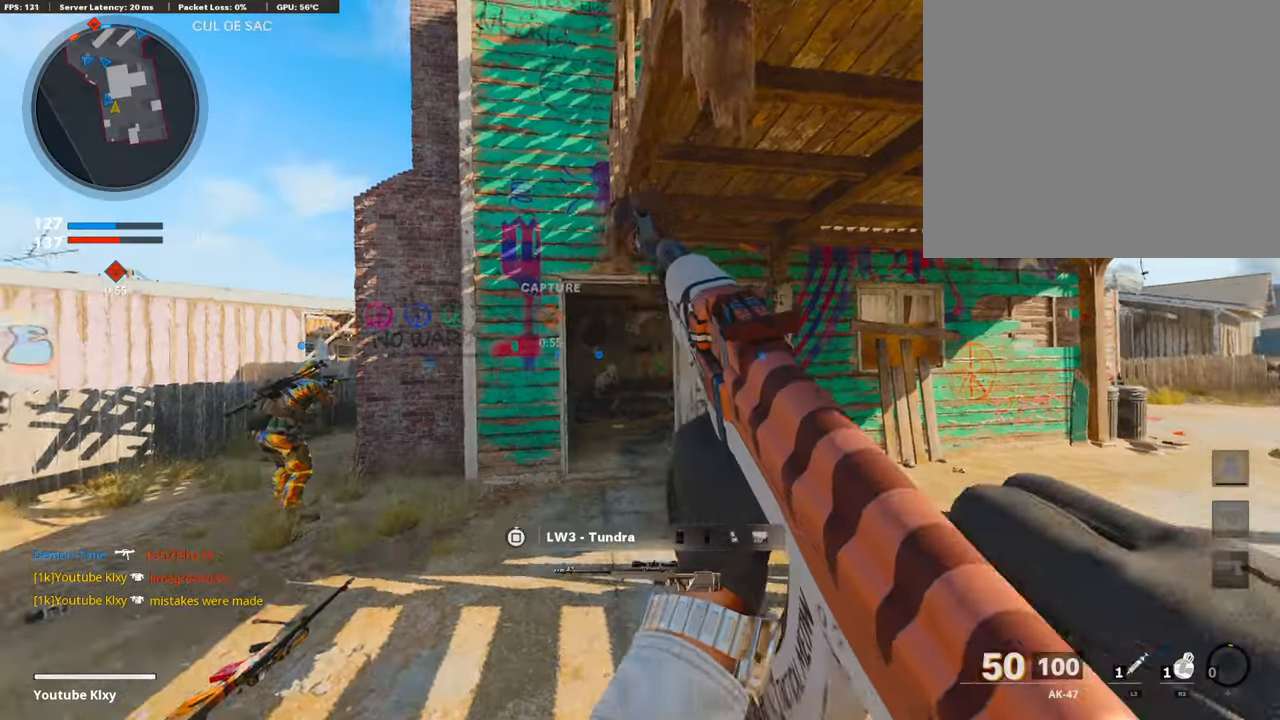
{"buttons": [], "left_stick": "up", "right_stick": "center", "events": [[202, "SQUARE", "down"], [252, "CROSS", "down"], [252, "L3", "up"], [353, "CROSS", "up"], [353, "SQUARE", "up"]]}
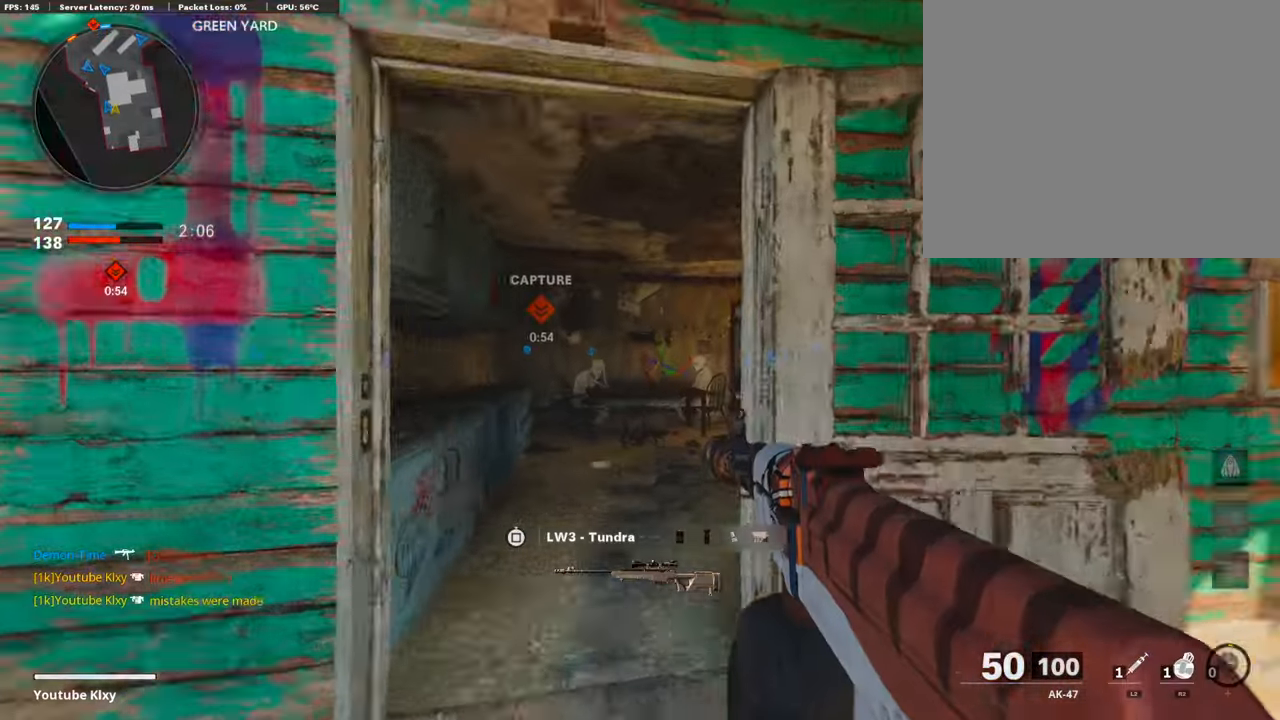
{"buttons": [], "left_stick": "up", "right_stick": "center", "events": [[34, "right_stick", "down"], [135, "right_stick", "center"], [219, "right_stick", "right"], [370, "right_stick", "center"]]}
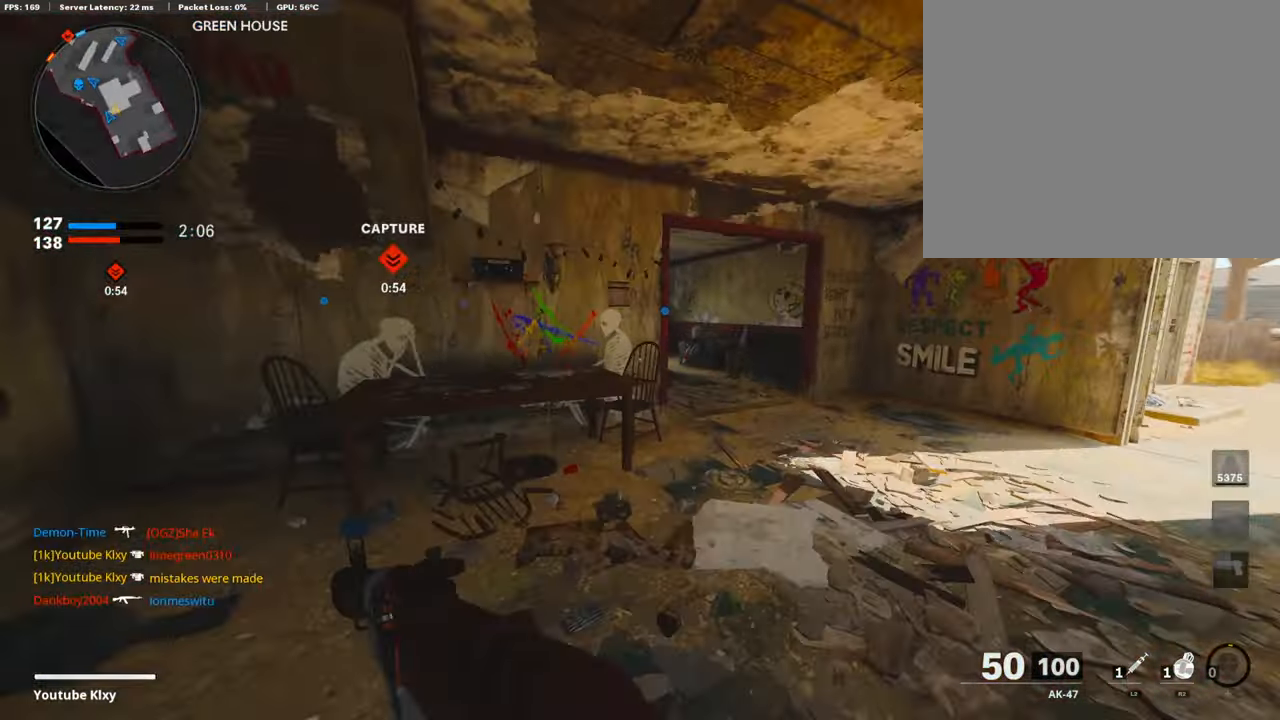
{"buttons": [], "left_stick": "up", "right_stick": "left", "events": [[100, "right_stick", "right"], [235, "right_stick", "center"], [285, "right_stick", "left"]]}
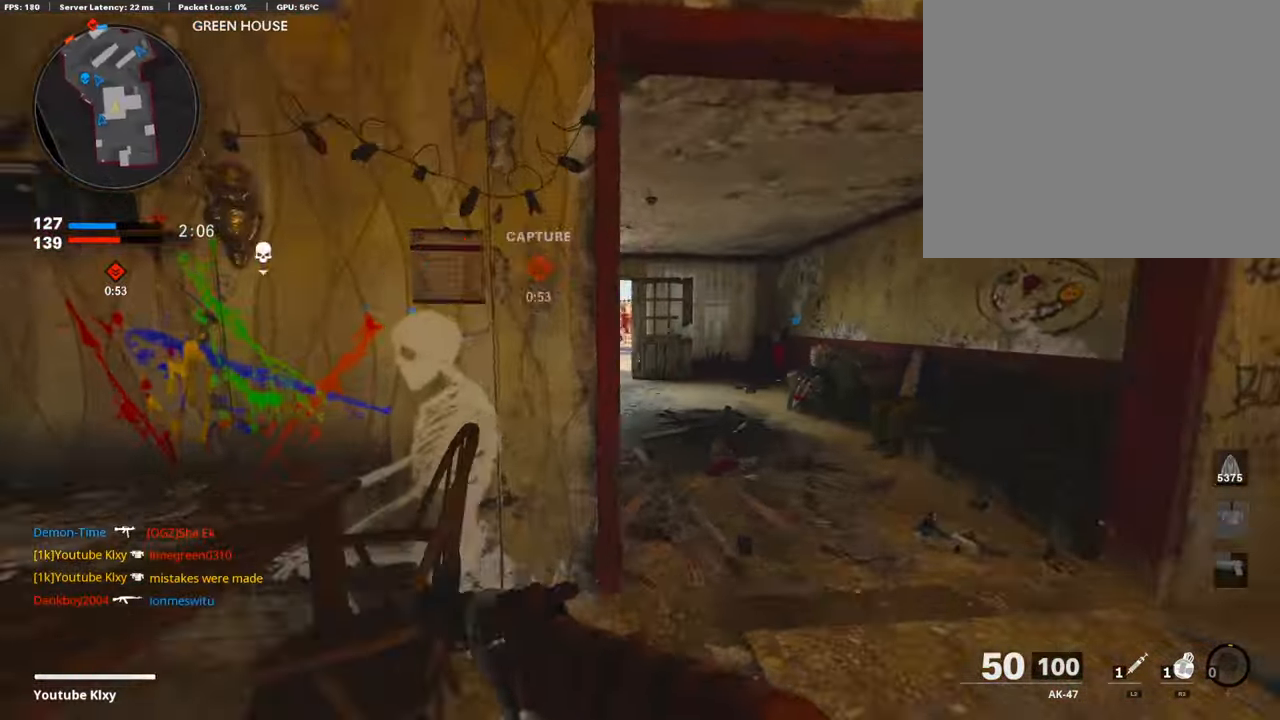
{"buttons": [], "left_stick": "up", "right_stick": "center", "events": [[50, "right_stick", "center"], [286, "right_stick", "left"], [353, "right_stick", "center"]]}
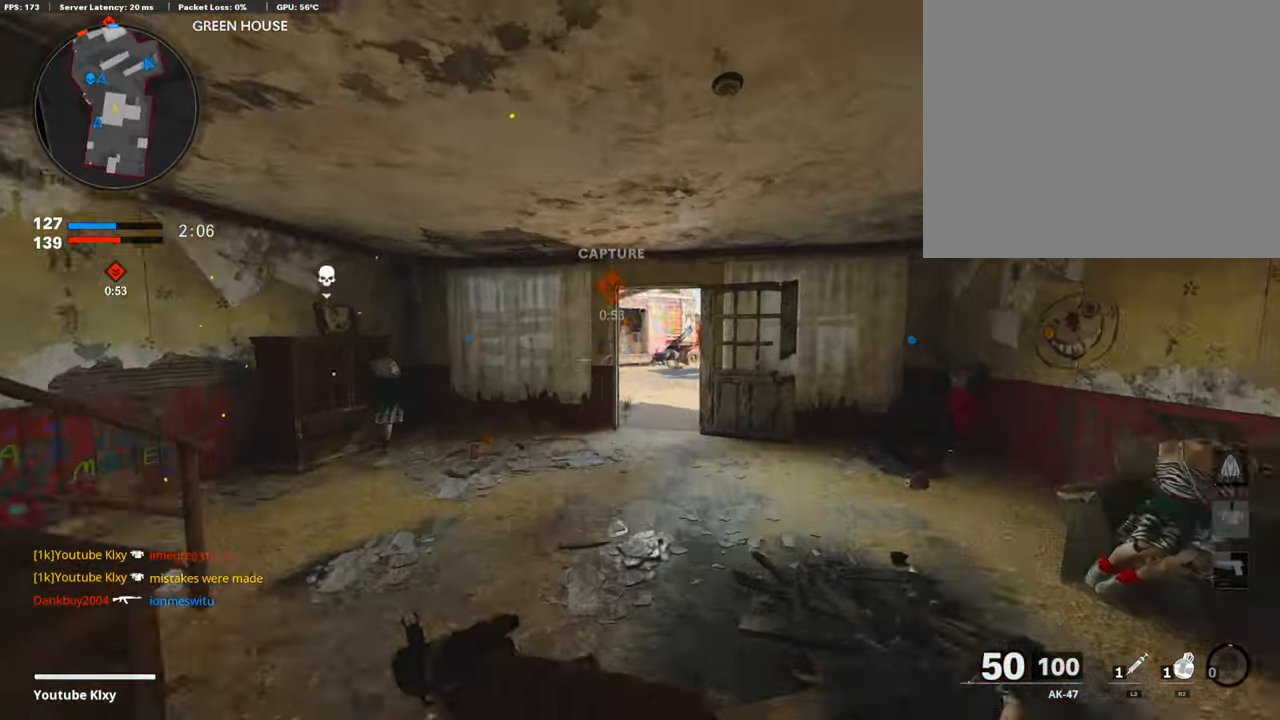
{"buttons": [], "left_stick": "up-right", "right_stick": "center", "events": [[84, "CROSS", "down"], [135, "CROSS", "up"], [168, "TRIANGLE", "down"], [252, "TRIANGLE", "up"], [320, "TRIANGLE", "down"], [370, "left_stick", "up-right"], [471, "TRIANGLE", "up"]]}
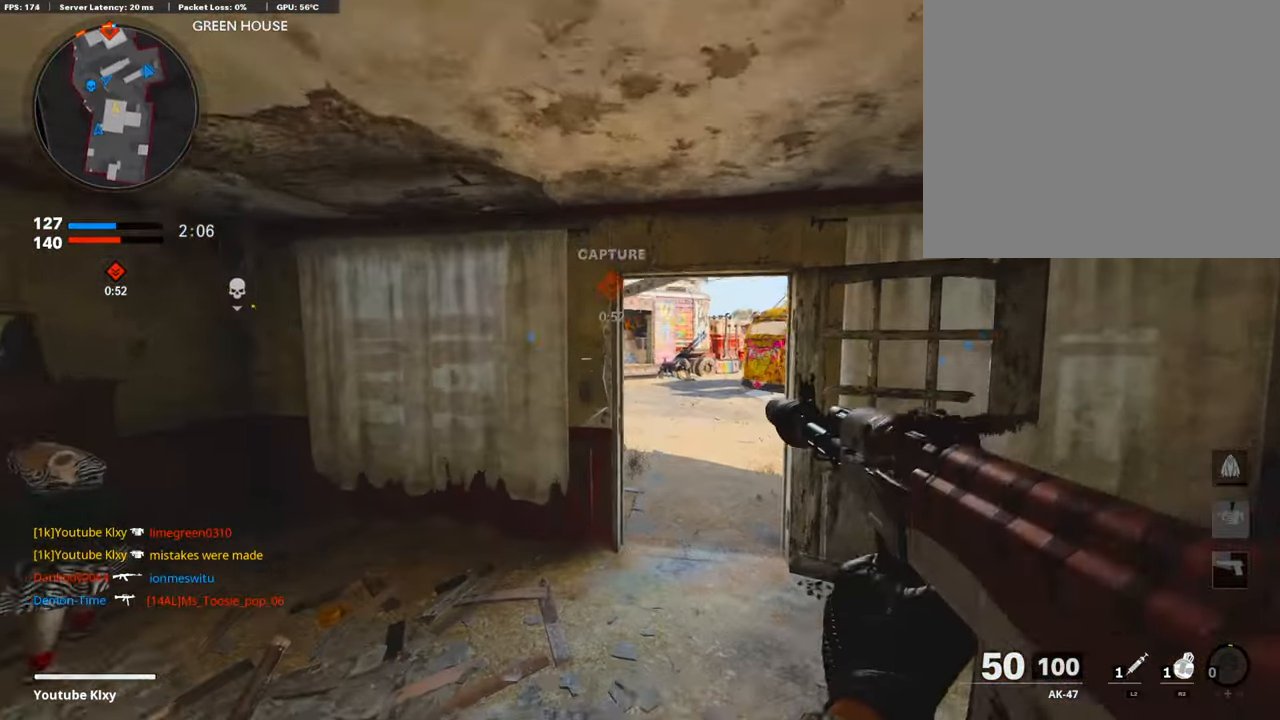
{"buttons": [], "left_stick": "up", "right_stick": "center", "events": [[50, "L3", "down"], [67, "left_stick", "up"], [252, "L3", "up"]]}
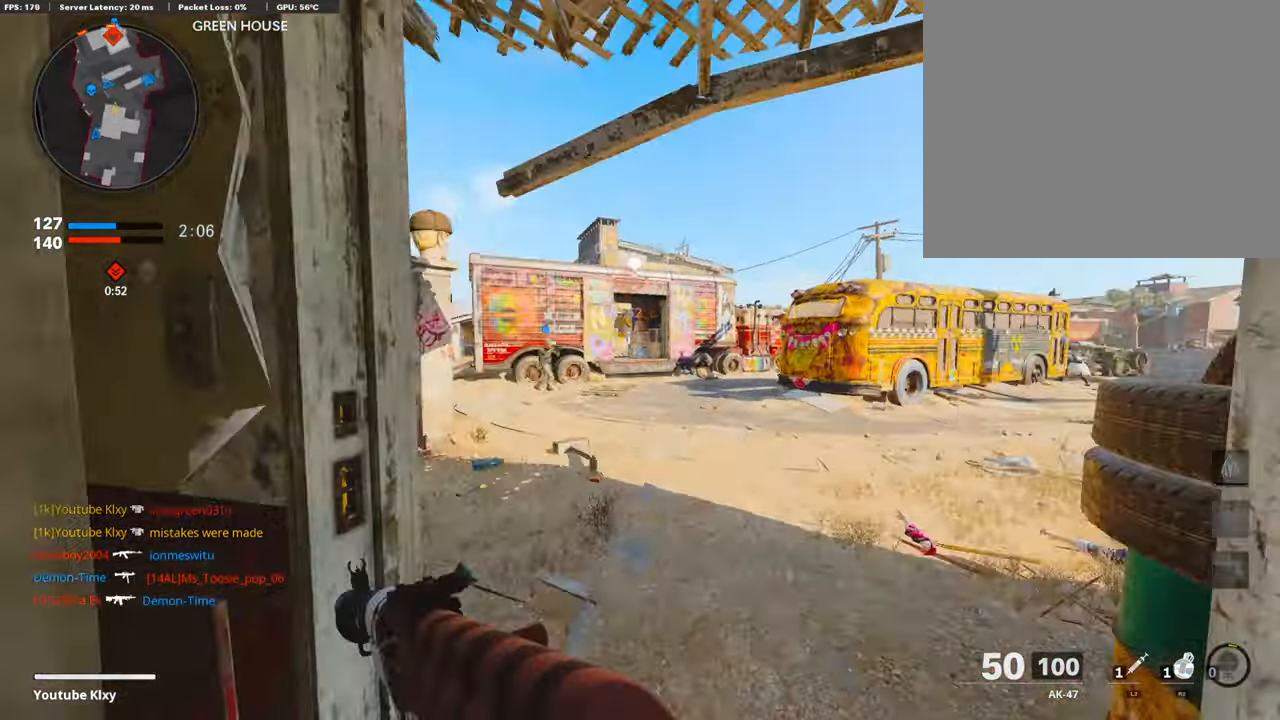
{"buttons": [], "left_stick": "up", "right_stick": "center", "events": [[50, "R3", "down"], [168, "R3", "up"], [269, "R3", "down"], [302, "L3", "down"], [370, "R3", "up"], [403, "L3", "up"]]}
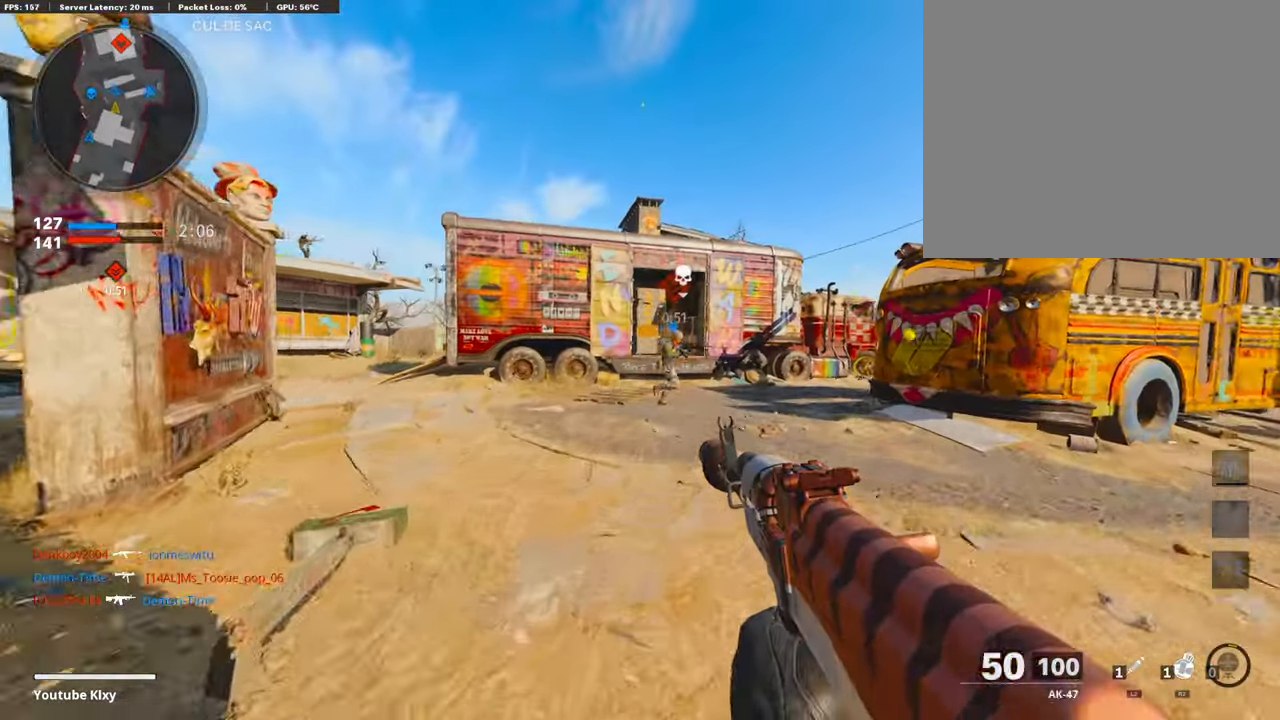
{"buttons": [], "left_stick": "up", "right_stick": "center", "events": [[34, "L3", "down"], [252, "L3", "up"]]}
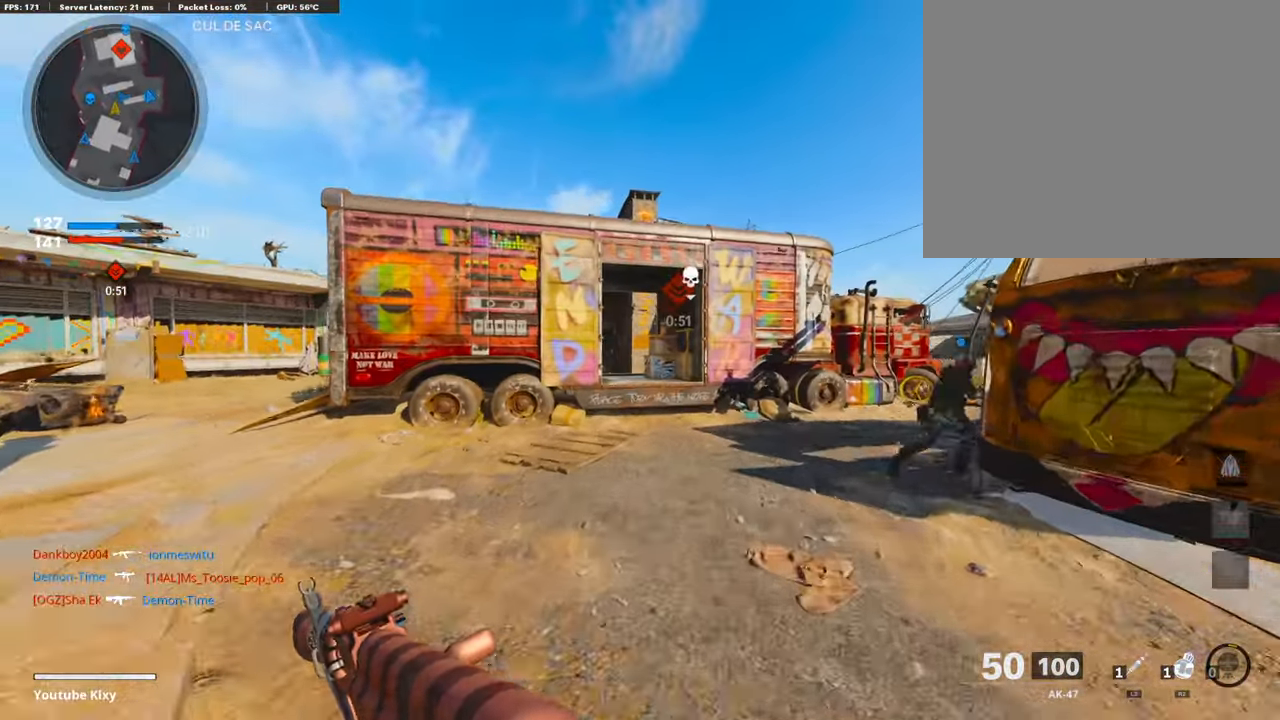
{"buttons": [], "left_stick": "up", "right_stick": "center", "events": []}
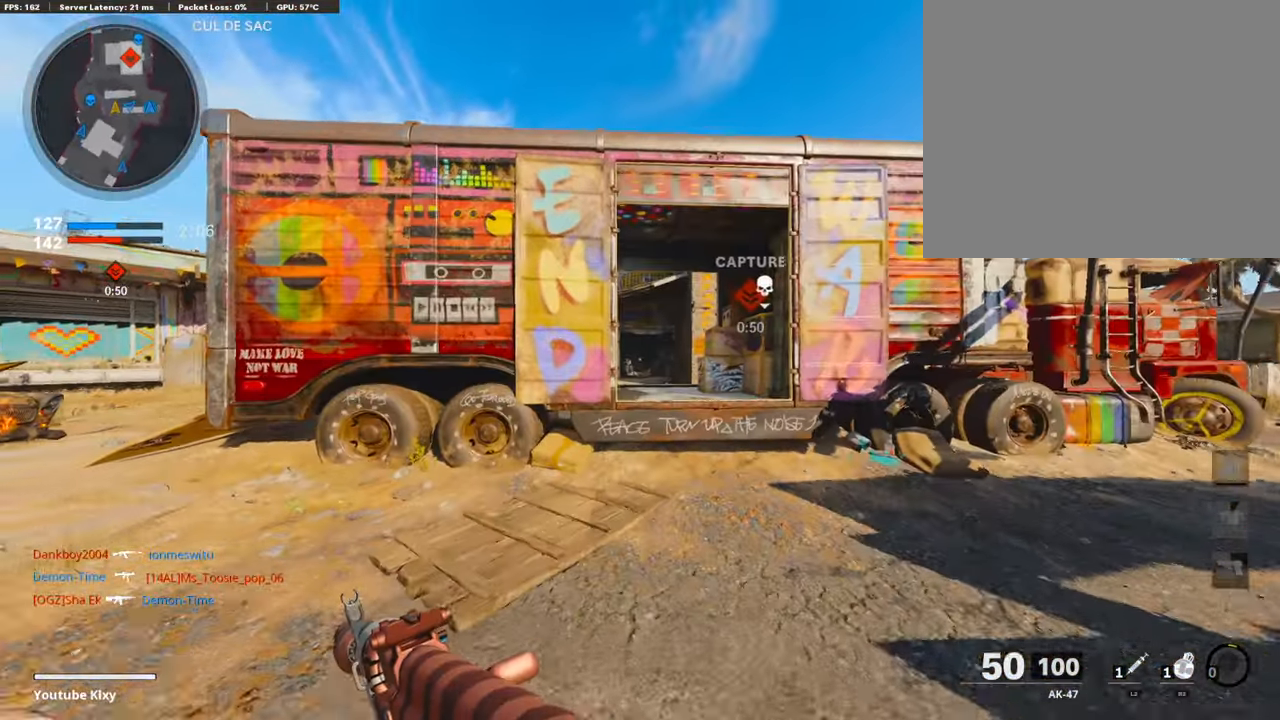
{"buttons": ["L1"], "left_stick": "up-right", "right_stick": "center", "events": [[370, "L1", "down"], [403, "left_stick", "up-right"]]}
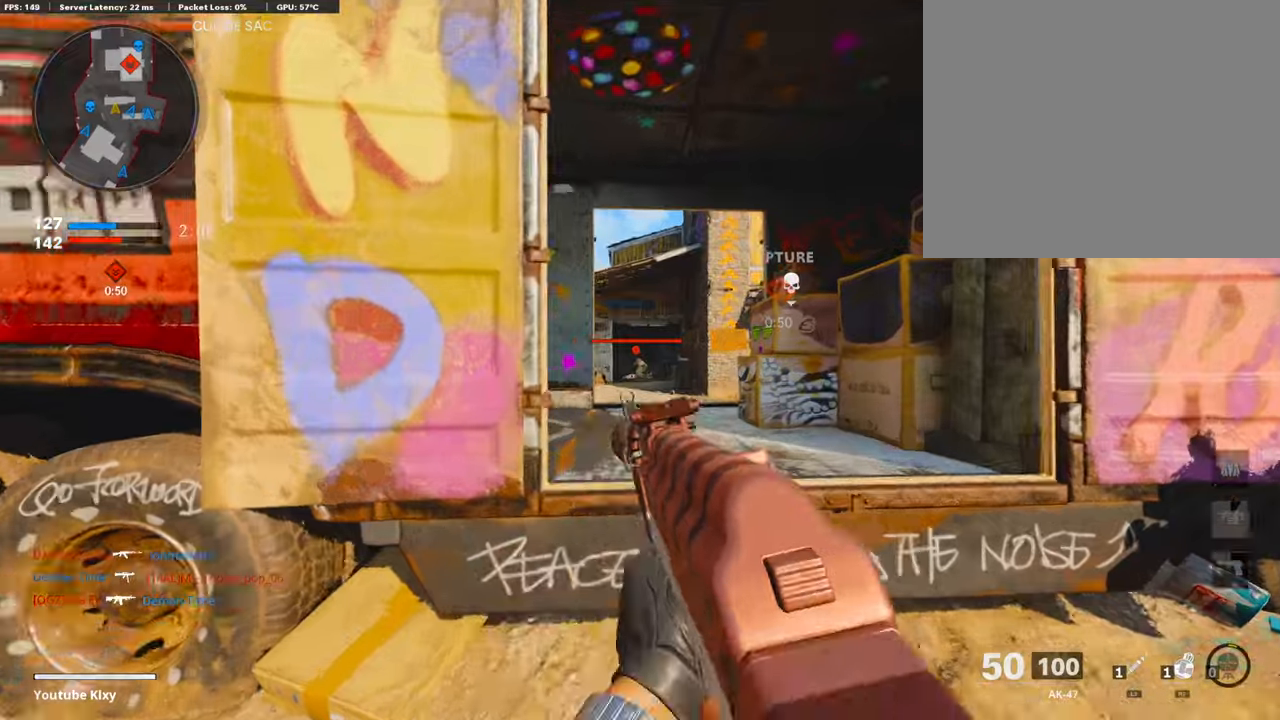
{"buttons": ["L1", "R1"], "left_stick": "up-right", "right_stick": "down-right", "events": [[51, "R1", "down"], [252, "right_stick", "down"], [353, "right_stick", "center"], [437, "right_stick", "down-right"]]}
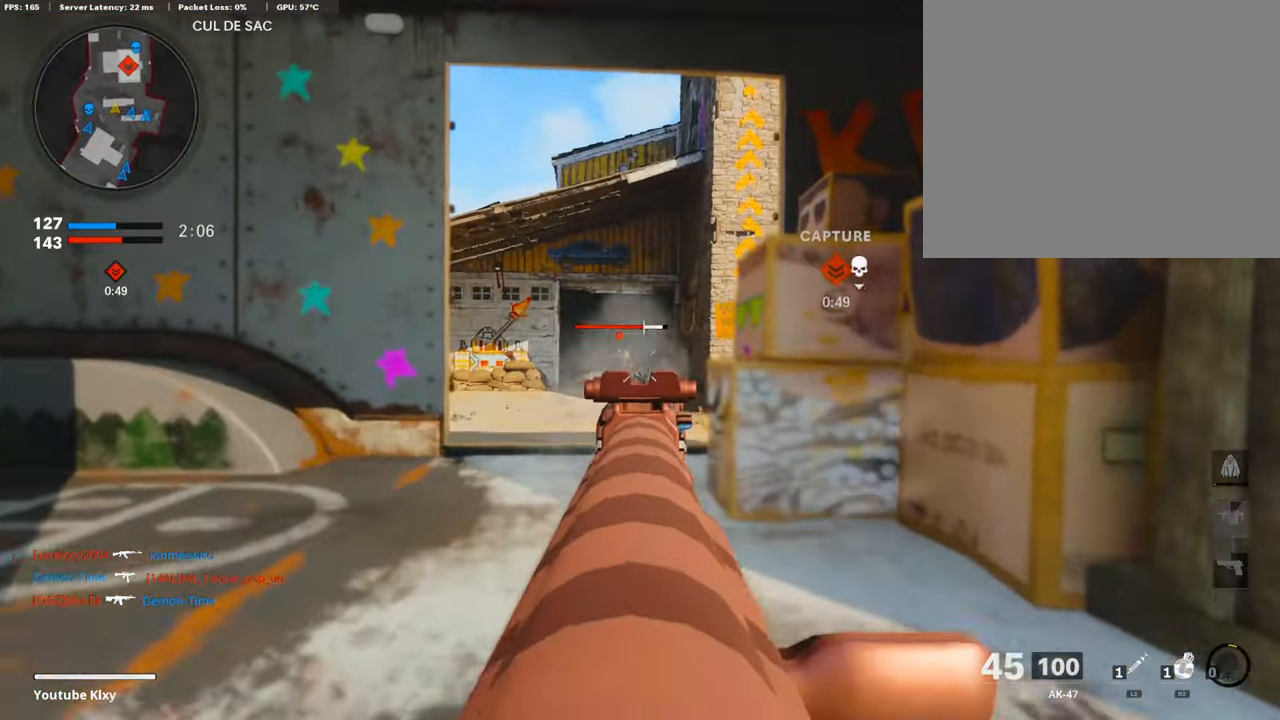
{"buttons": ["L1", "R1"], "left_stick": "left", "right_stick": "center", "events": [[33, "left_stick", "up-left"], [33, "right_stick", "center"], [84, "left_stick", "left"]]}
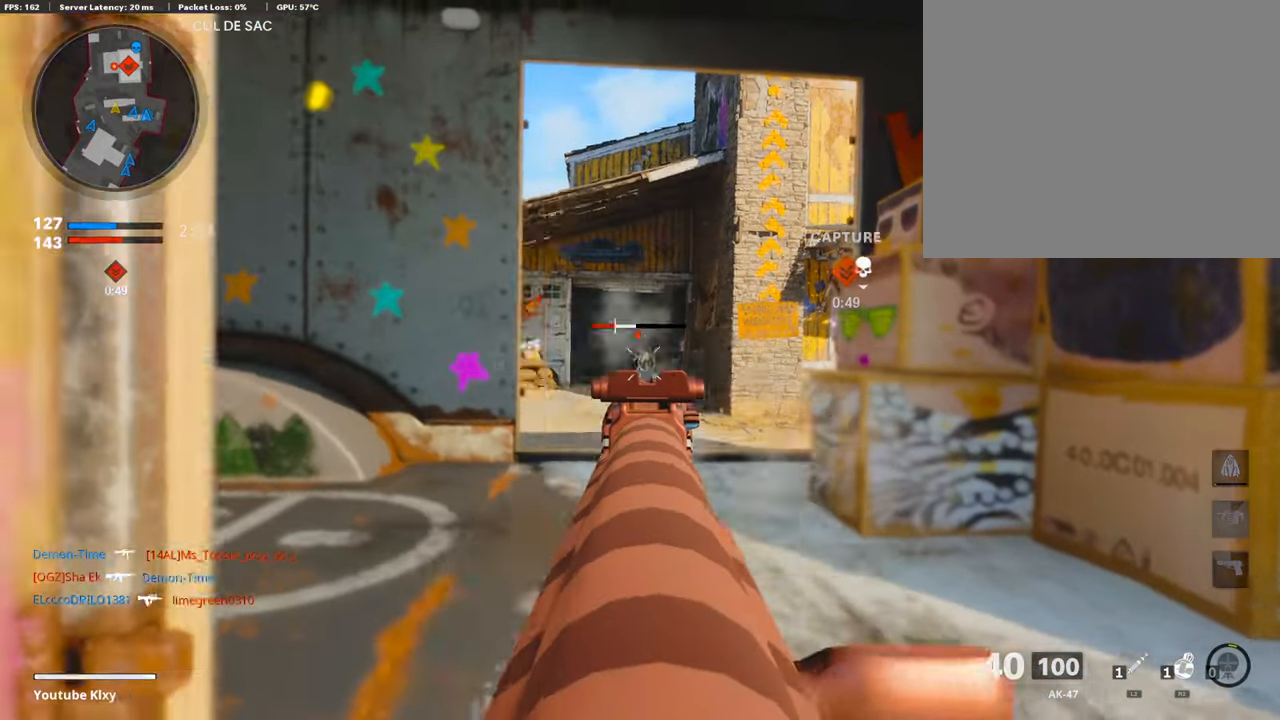
{"buttons": [], "left_stick": "up-right", "right_stick": "center", "events": [[202, "left_stick", "center"], [252, "L1", "up"], [252, "left_stick", "up-right"], [336, "CROSS", "down"], [336, "R1", "up"], [387, "CROSS", "up"]]}
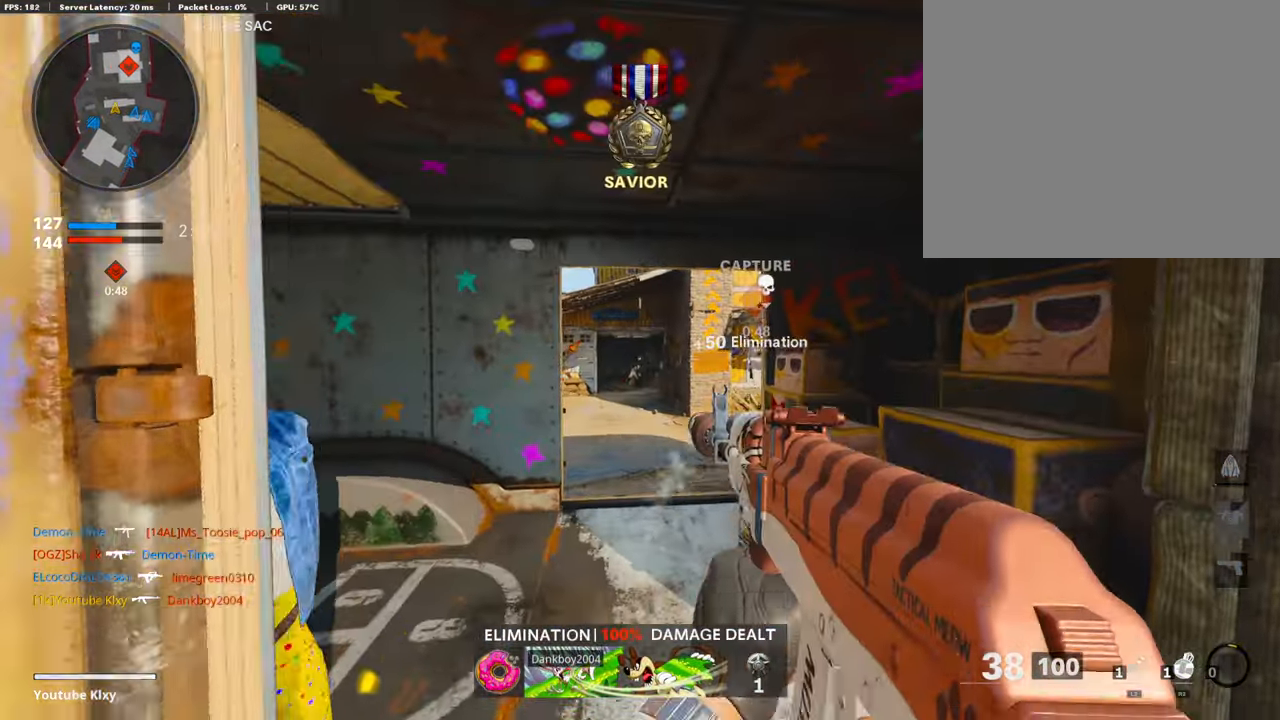
{"buttons": ["L3"], "left_stick": "up", "right_stick": "right", "events": [[51, "left_stick", "up"], [135, "L3", "down"], [488, "right_stick", "right"]]}
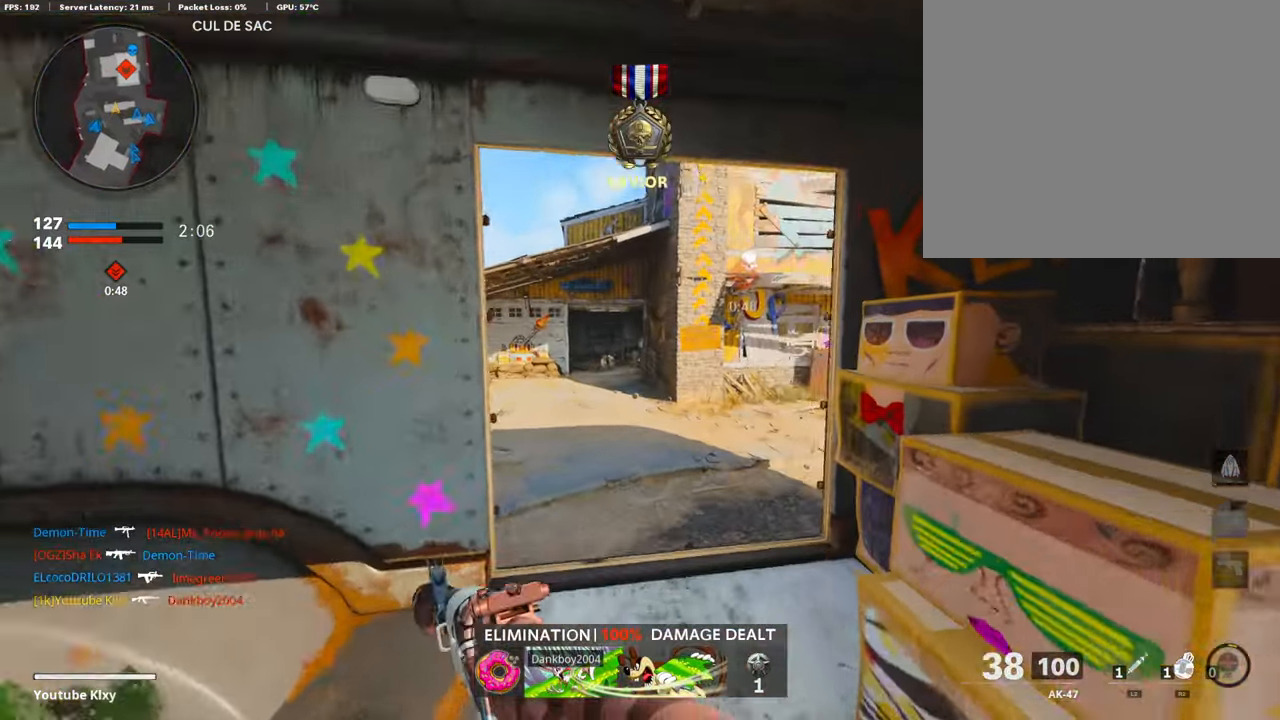
{"buttons": [], "left_stick": "up", "right_stick": "right", "events": [[184, "R3", "down"], [218, "right_stick", "center"], [403, "right_stick", "right"], [504, "L3", "up"], [504, "R3", "up"]]}
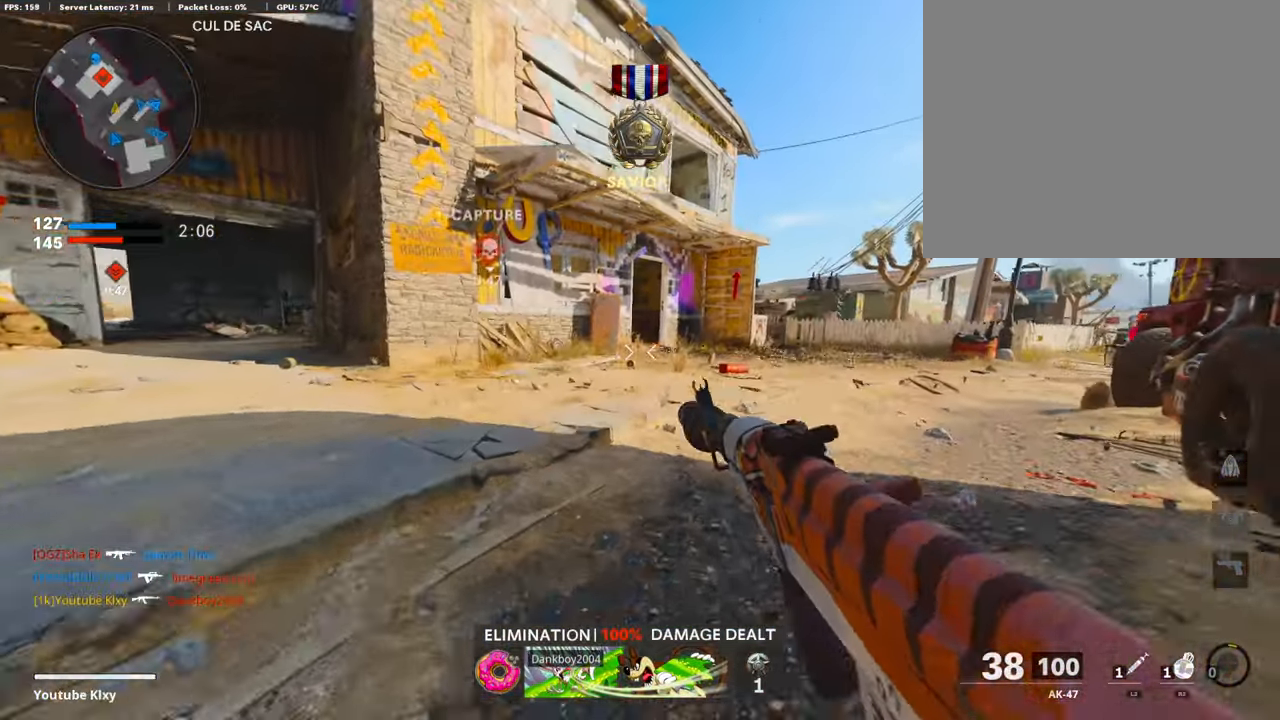
{"buttons": [], "left_stick": "up", "right_stick": "center", "events": [[185, "right_stick", "center"]]}
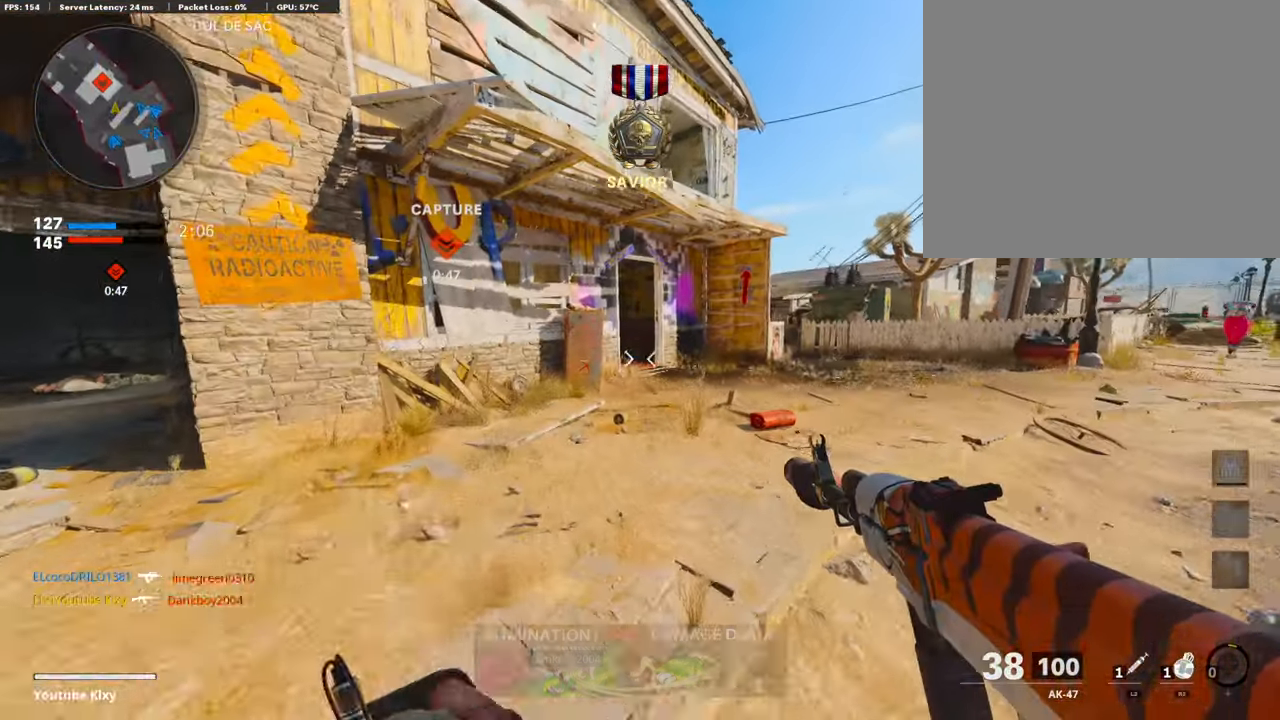
{"buttons": ["R2"], "left_stick": "up", "right_stick": "center", "events": [[51, "R2", "down"]]}
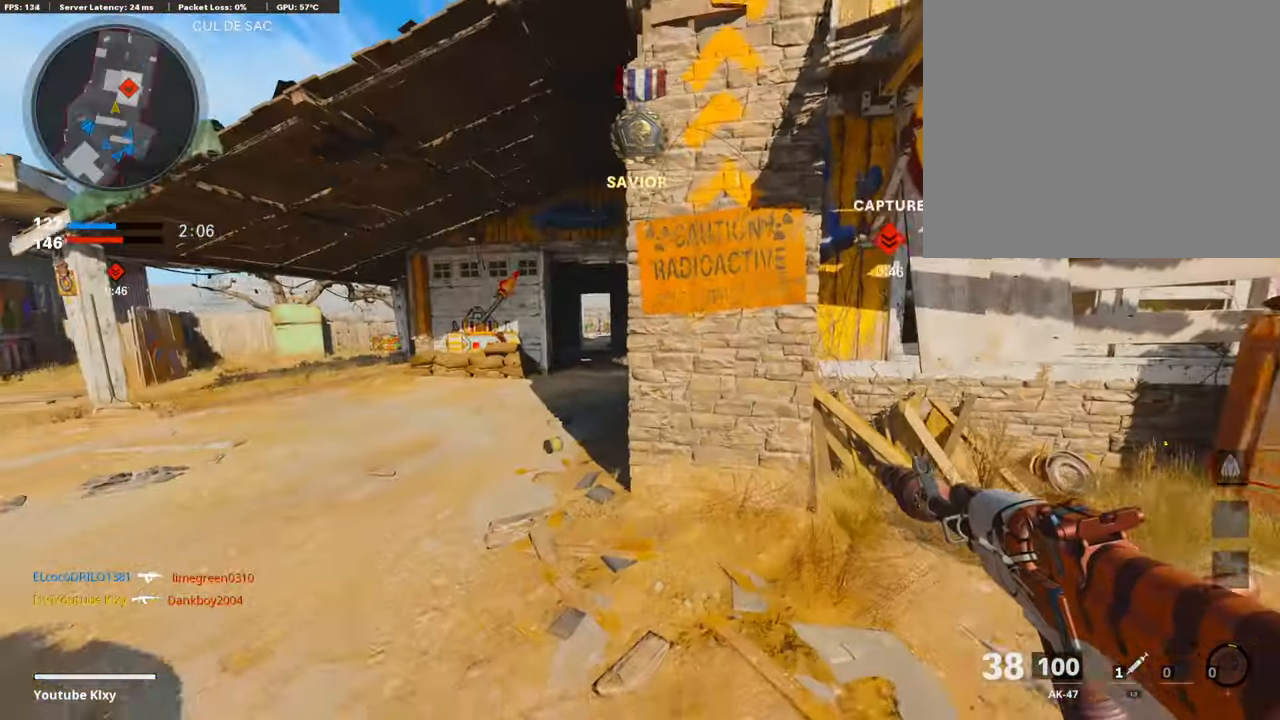
{"buttons": [], "left_stick": "up-left", "right_stick": "center", "events": [[285, "R2", "up"], [352, "left_stick", "up-left"]]}
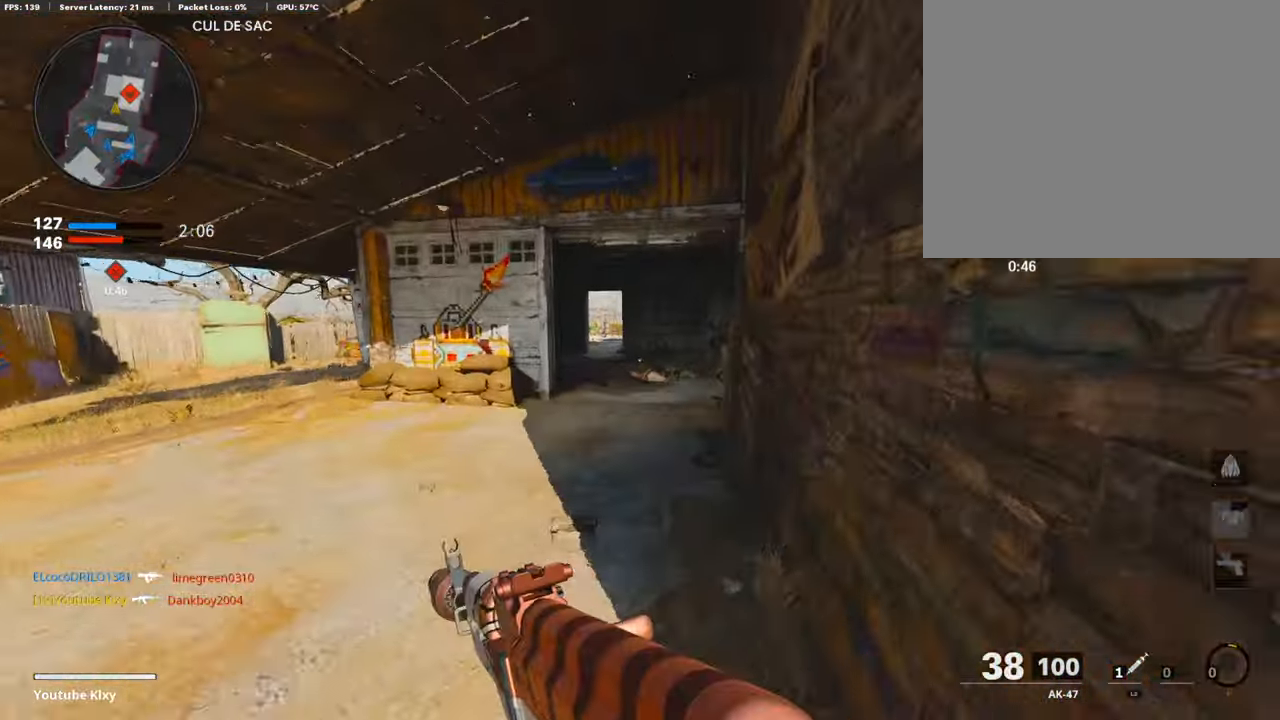
{"buttons": ["L3"], "left_stick": "up-left", "right_stick": "center", "events": [[353, "right_stick", "left"], [487, "L3", "down"], [487, "right_stick", "center"]]}
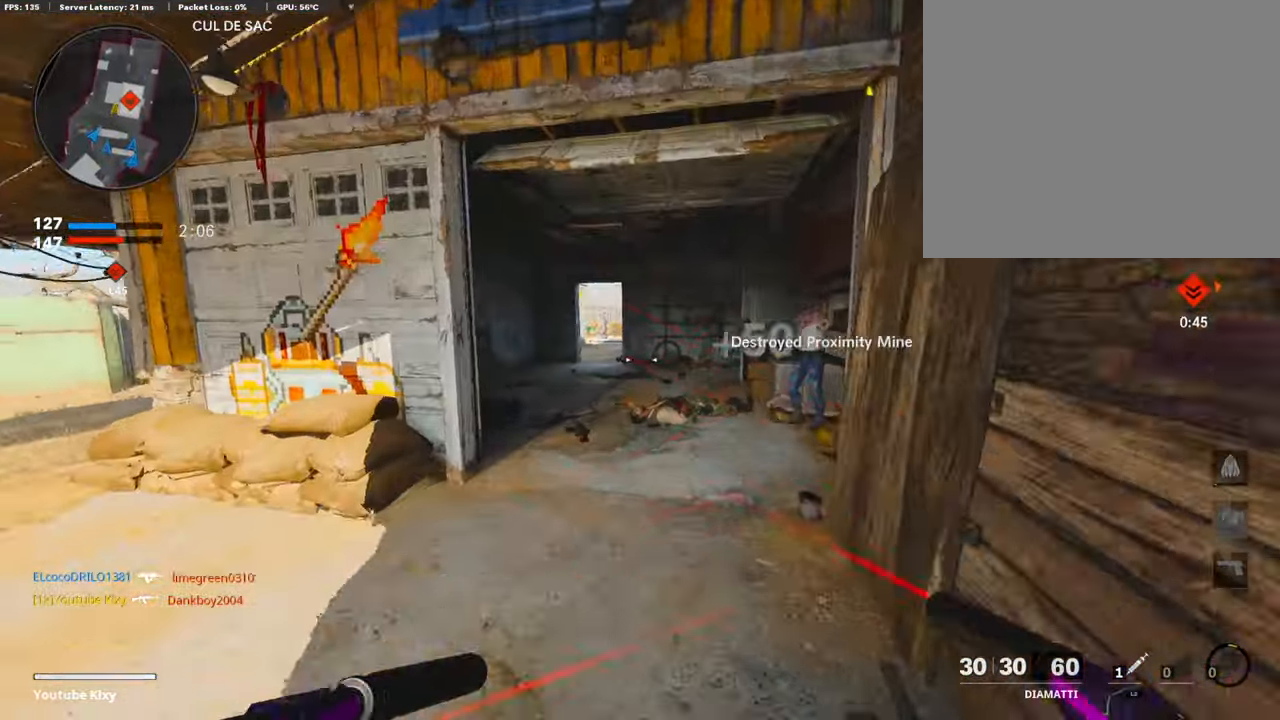
{"buttons": [], "left_stick": "up", "right_stick": "center", "events": [[387, "L3", "up"], [387, "left_stick", "up"]]}
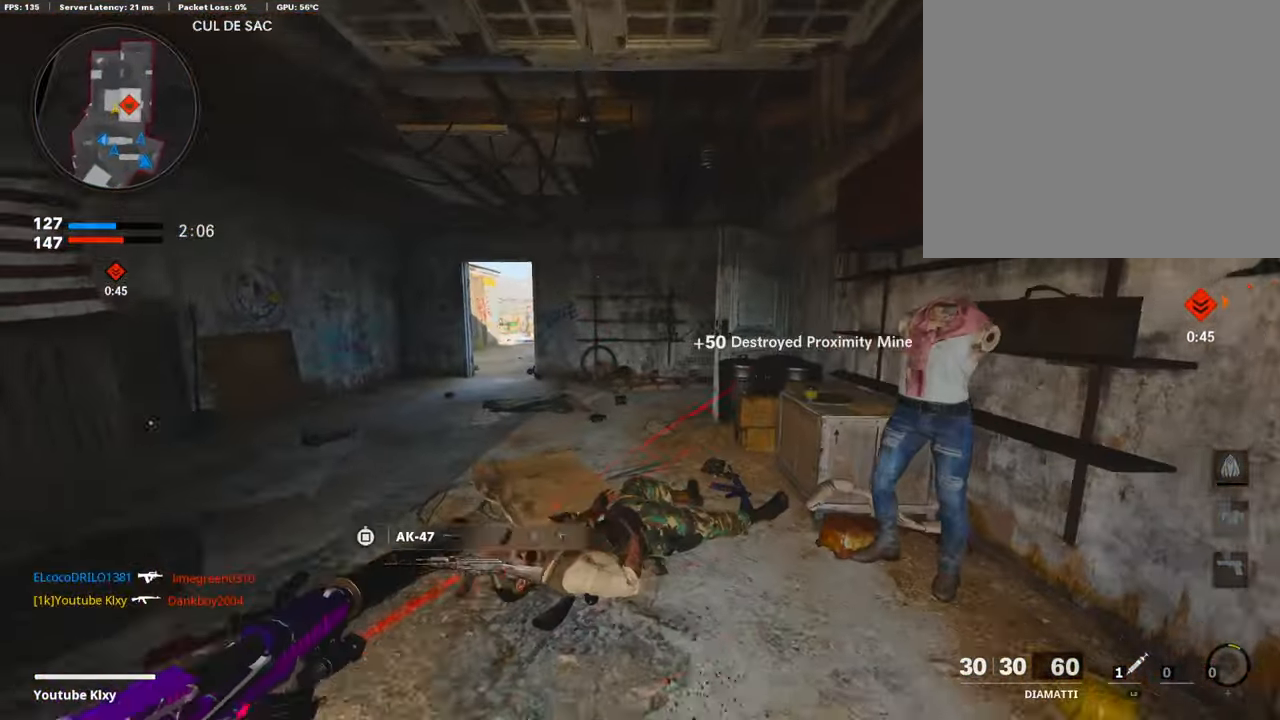
{"buttons": [], "left_stick": "up", "right_stick": "right", "events": [[269, "right_stick", "right"]]}
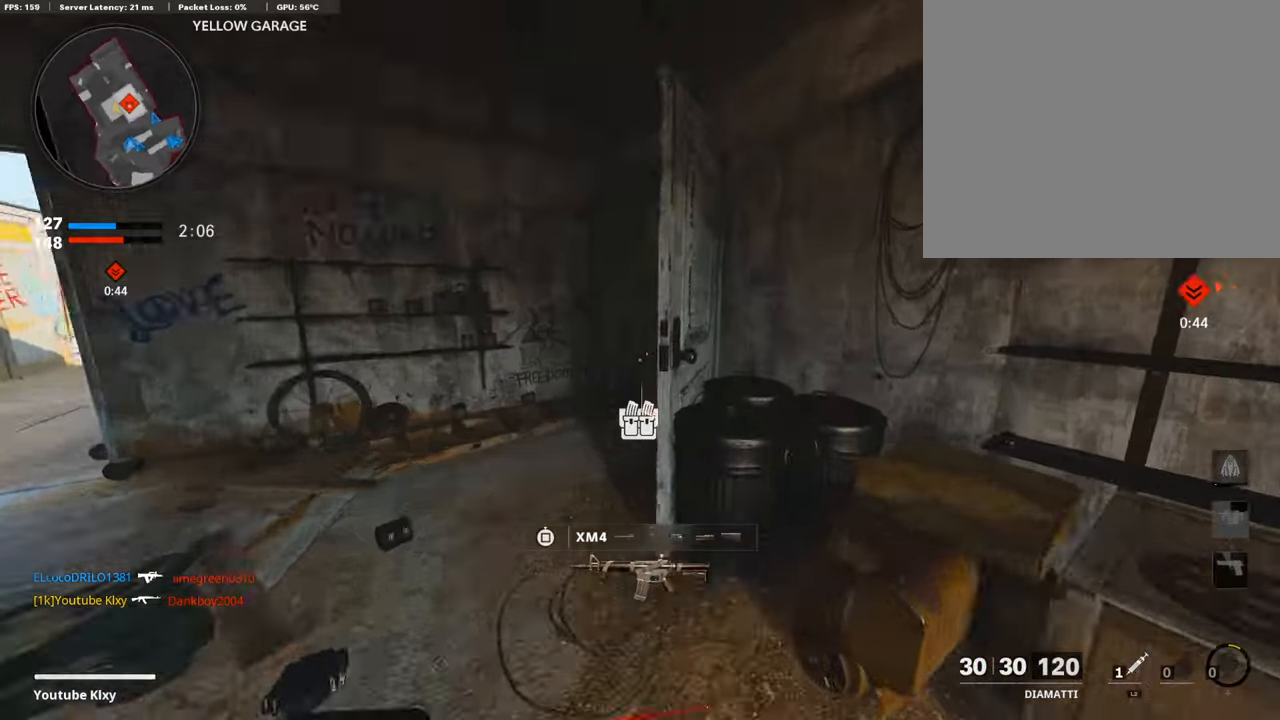
{"buttons": [], "left_stick": "up", "right_stick": "right", "events": []}
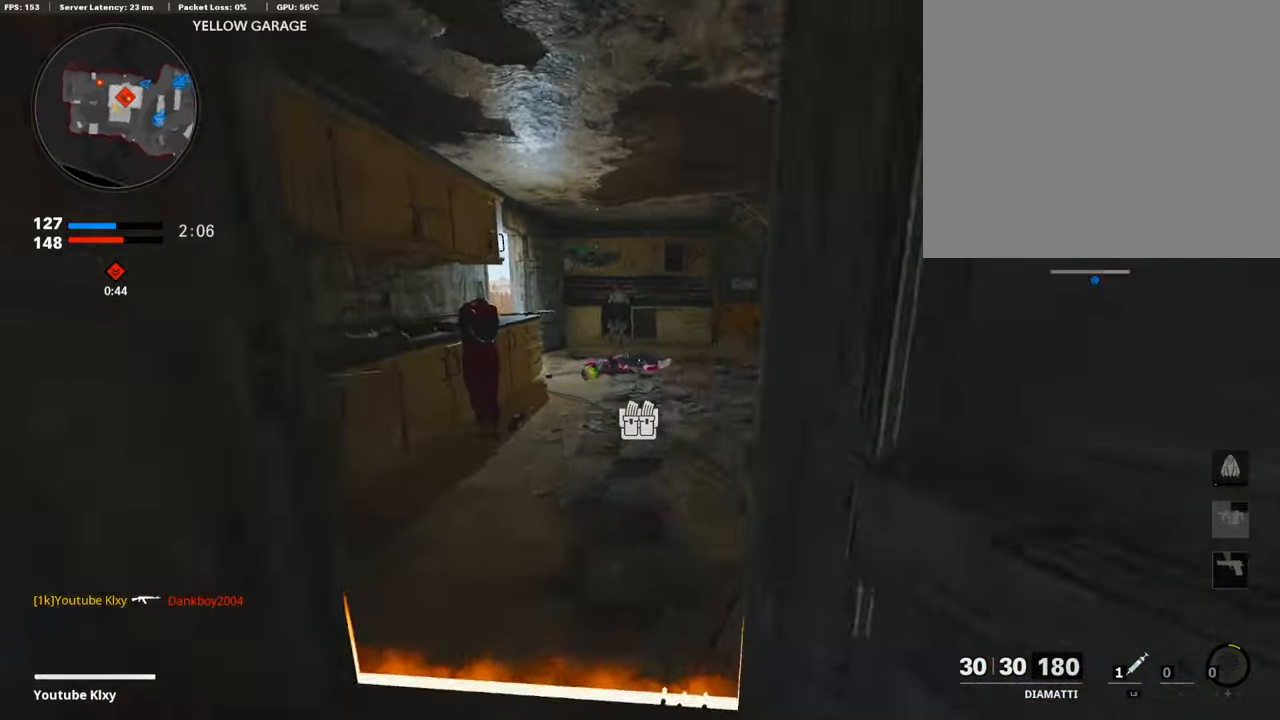
{"buttons": ["R3"], "left_stick": "up", "right_stick": "up-right", "events": [[353, "R3", "down"], [437, "right_stick", "up-right"]]}
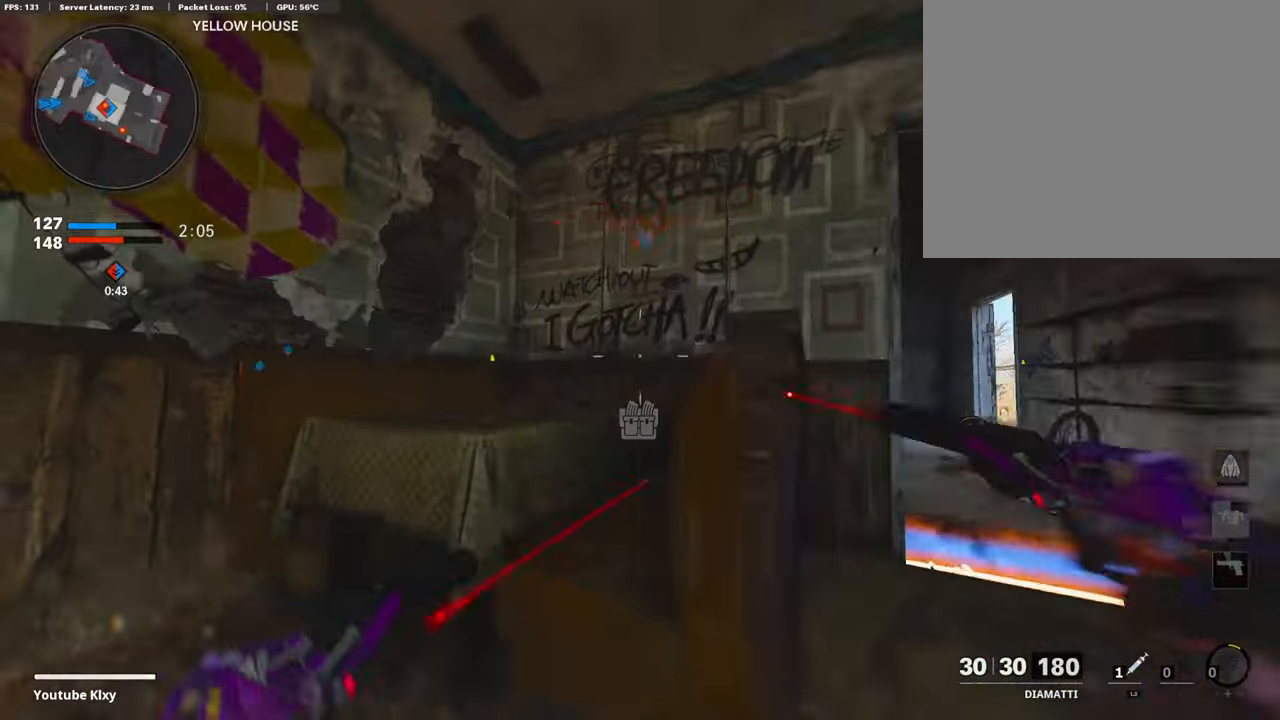
{"buttons": ["L3"], "left_stick": "up", "right_stick": "down", "events": [[34, "R3", "up"], [34, "right_stick", "center"], [286, "L3", "down"], [286, "R3", "down"], [353, "L3", "up"], [353, "R3", "up"], [387, "right_stick", "down-left"], [454, "L3", "down"], [488, "right_stick", "down"]]}
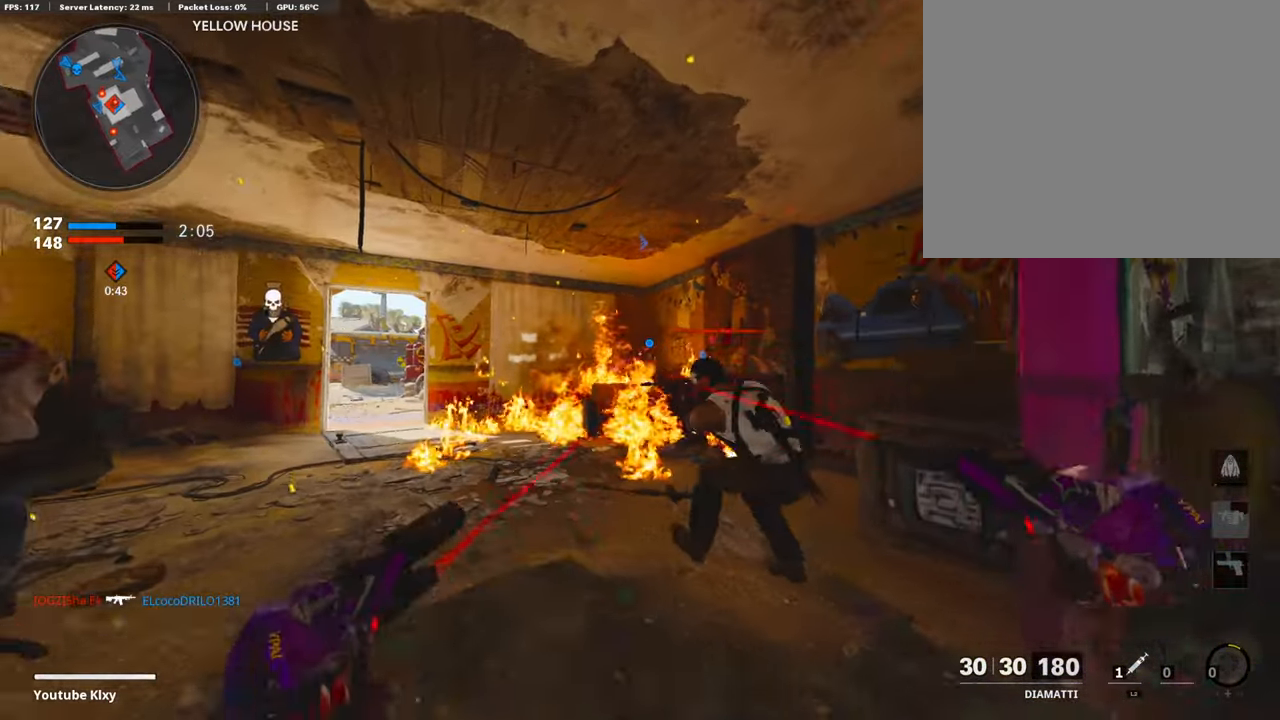
{"buttons": ["R1"], "left_stick": "up", "right_stick": "center", "events": [[84, "right_stick", "down-right"], [235, "R3", "down"], [235, "right_stick", "right"], [370, "R3", "up"], [420, "L3", "up"], [420, "right_stick", "center"], [454, "R1", "down"]]}
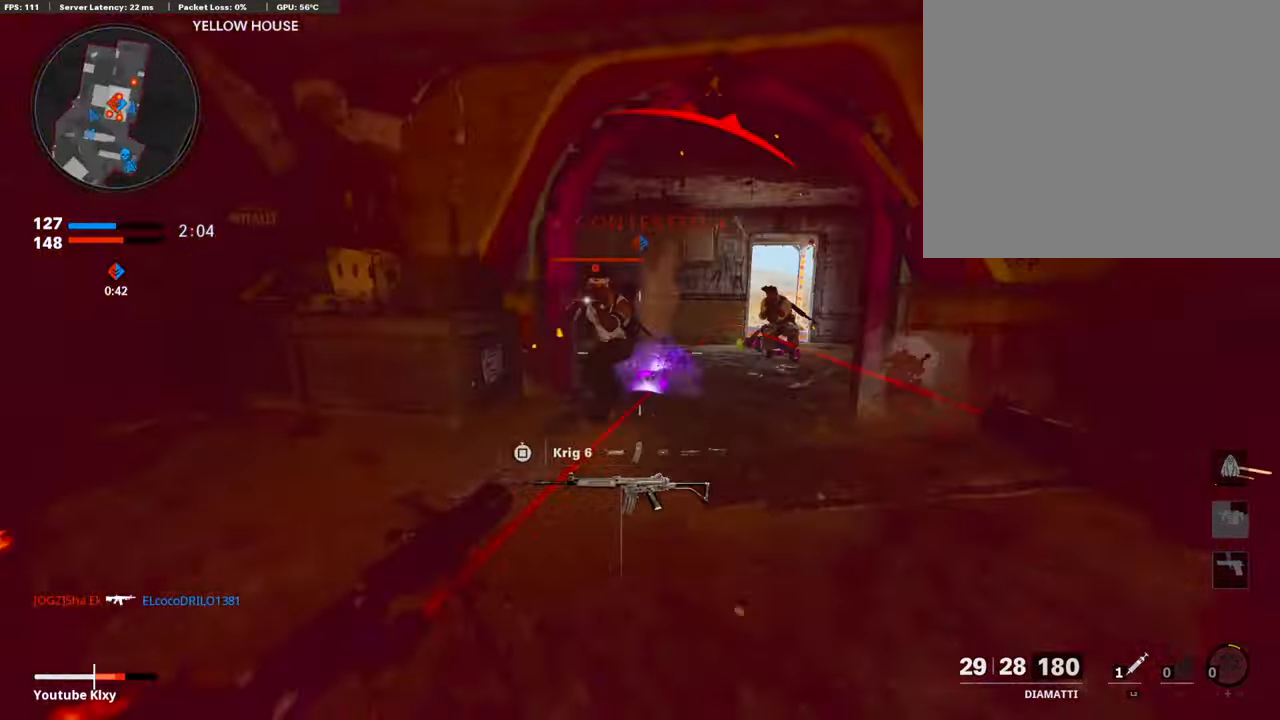
{"buttons": ["R1"], "left_stick": "up-left", "right_stick": "center", "events": [[319, "L1", "down"], [319, "R1", "up"], [404, "L1", "up"], [404, "R1", "down"], [404, "left_stick", "up-left"]]}
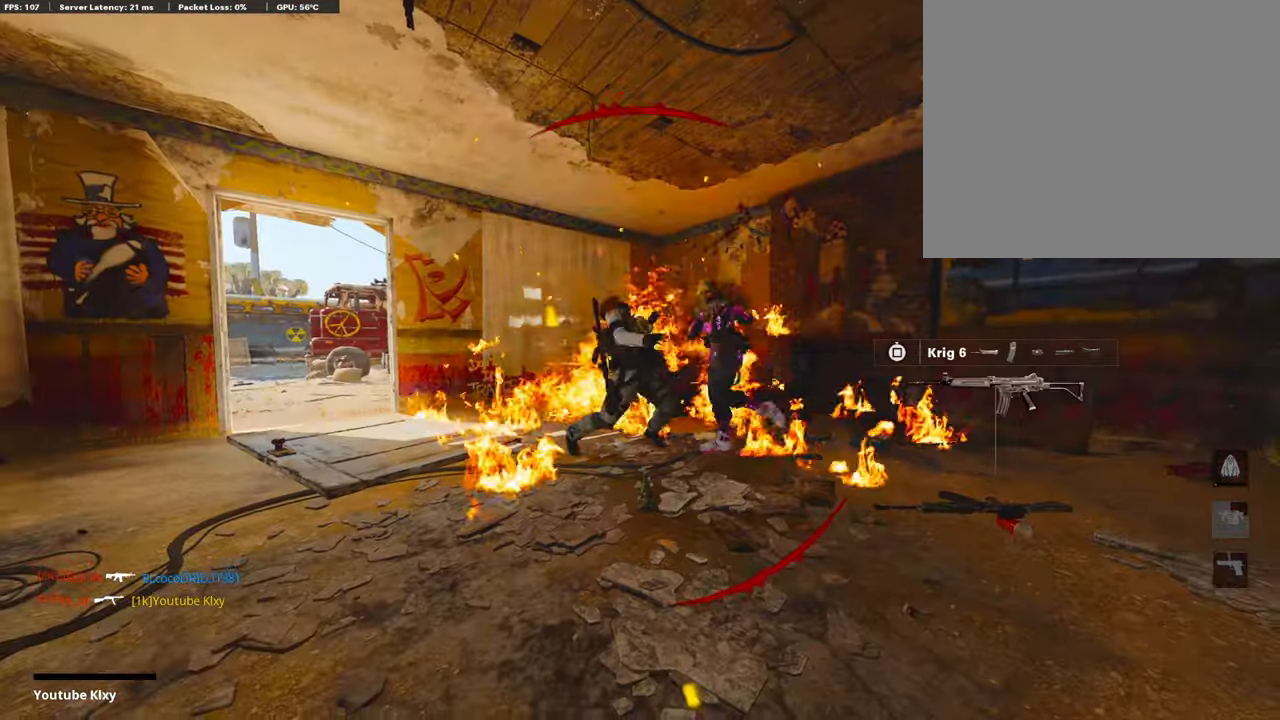
{"buttons": ["L1", "R1"], "left_stick": "up-left", "right_stick": "down-right", "events": [[185, "L1", "down"], [185, "R1", "up"], [404, "L1", "up"], [404, "R1", "down"], [404, "right_stick", "down"], [454, "L1", "down"], [454, "right_stick", "down-right"]]}
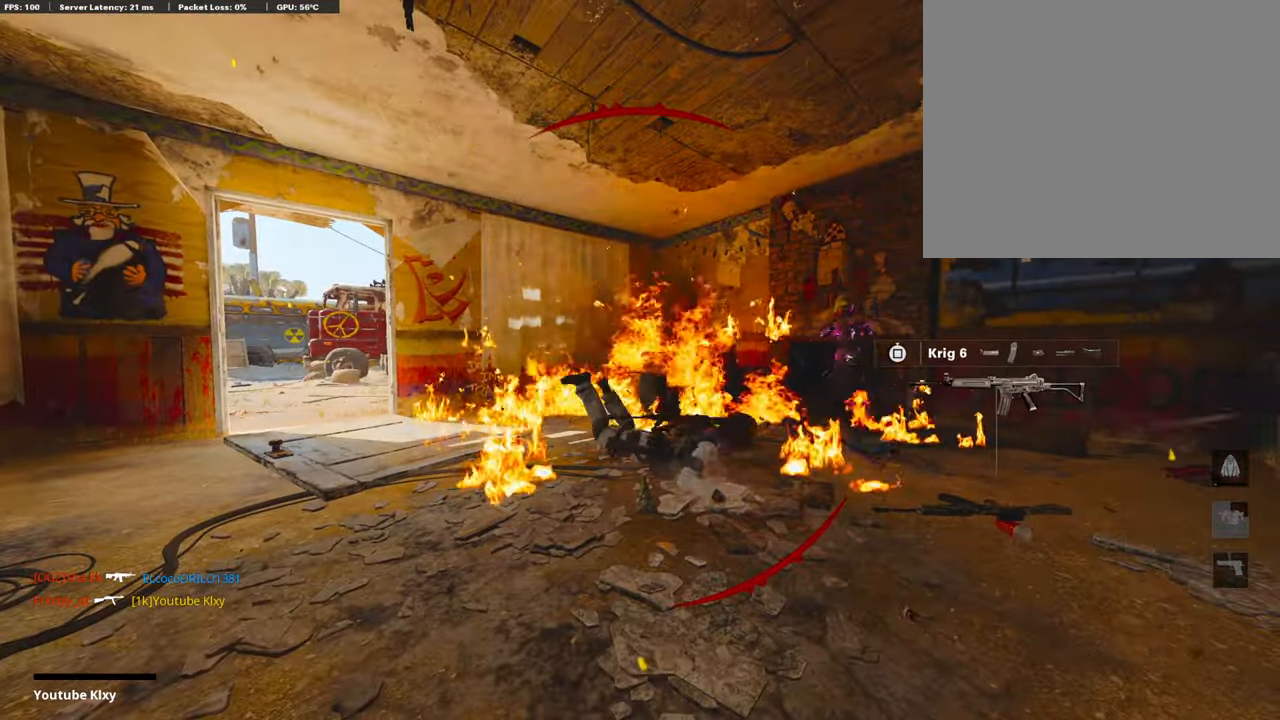
{"buttons": ["L1", "R1"], "left_stick": "up-right", "right_stick": "center", "events": [[101, "right_stick", "right"], [117, "L1", "up"], [117, "R1", "up"], [117, "left_stick", "up-right"], [453, "L1", "down"], [453, "R1", "down"], [453, "right_stick", "center"]]}
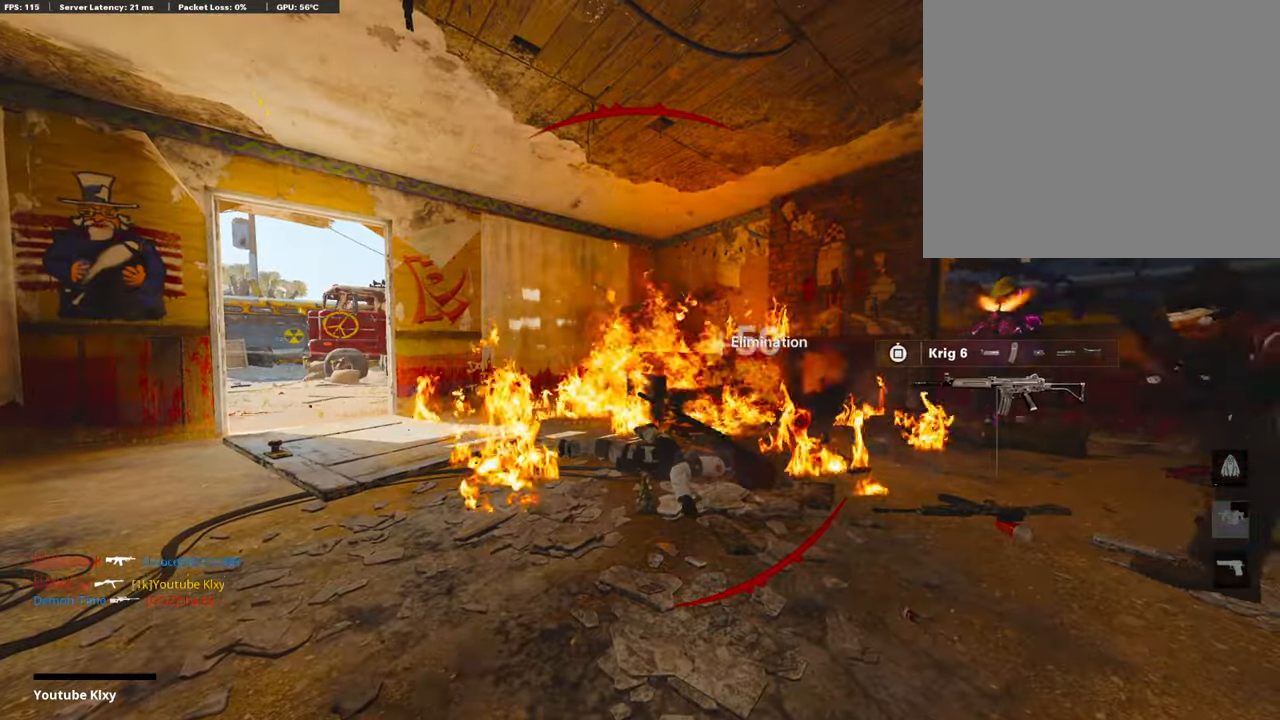
{"buttons": ["SQUARE"], "left_stick": "center", "right_stick": "center", "events": [[17, "L1", "up"], [17, "R1", "up"], [17, "left_stick", "center"], [420, "SQUARE", "down"]]}